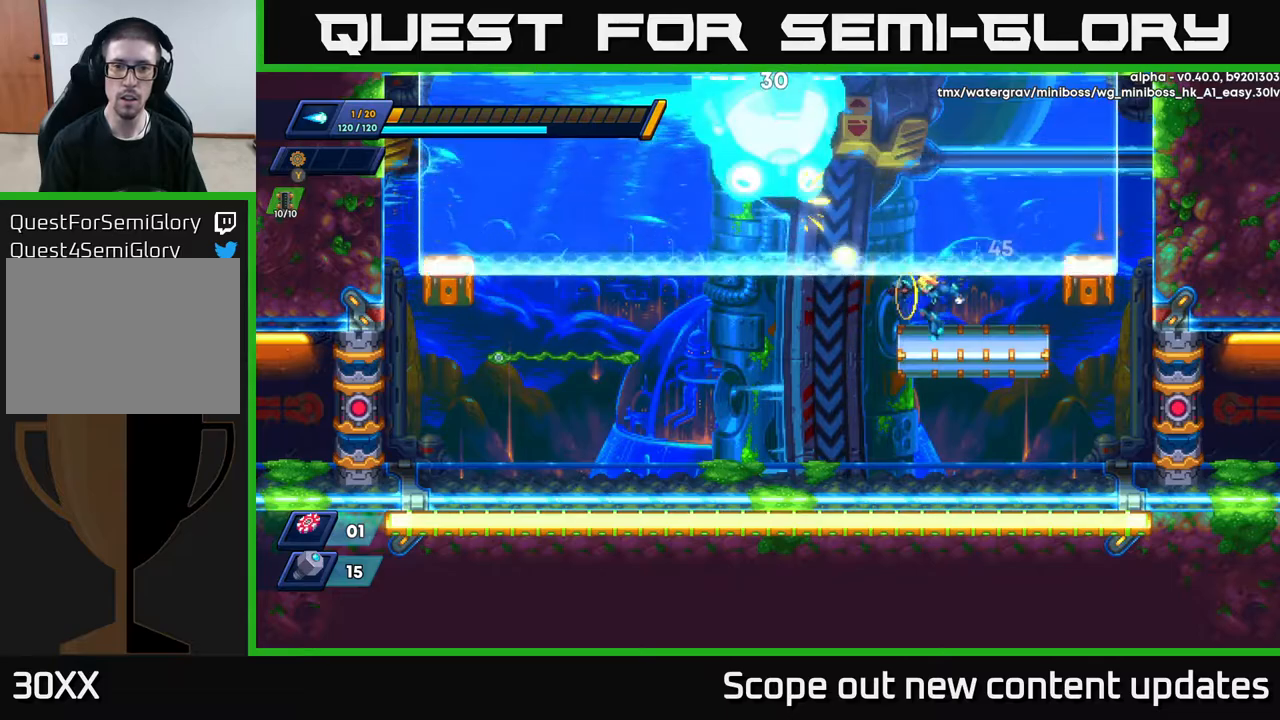
Gameplay with a controller (Xbox layout); each line is a JSON object with the inputs held at the frame after it. "events" lists button and stick changes between this image and that frame as [ms after this image, input, new state], when the widget could be followed in between.
{"buttons": ["R2", "DPAD_LEFT"], "left_stick": "center", "right_stick": "center", "events": [[17, "DPAD_LEFT", "down"], [33, "X", "down"], [83, "X", "up"], [133, "R2", "down"]]}
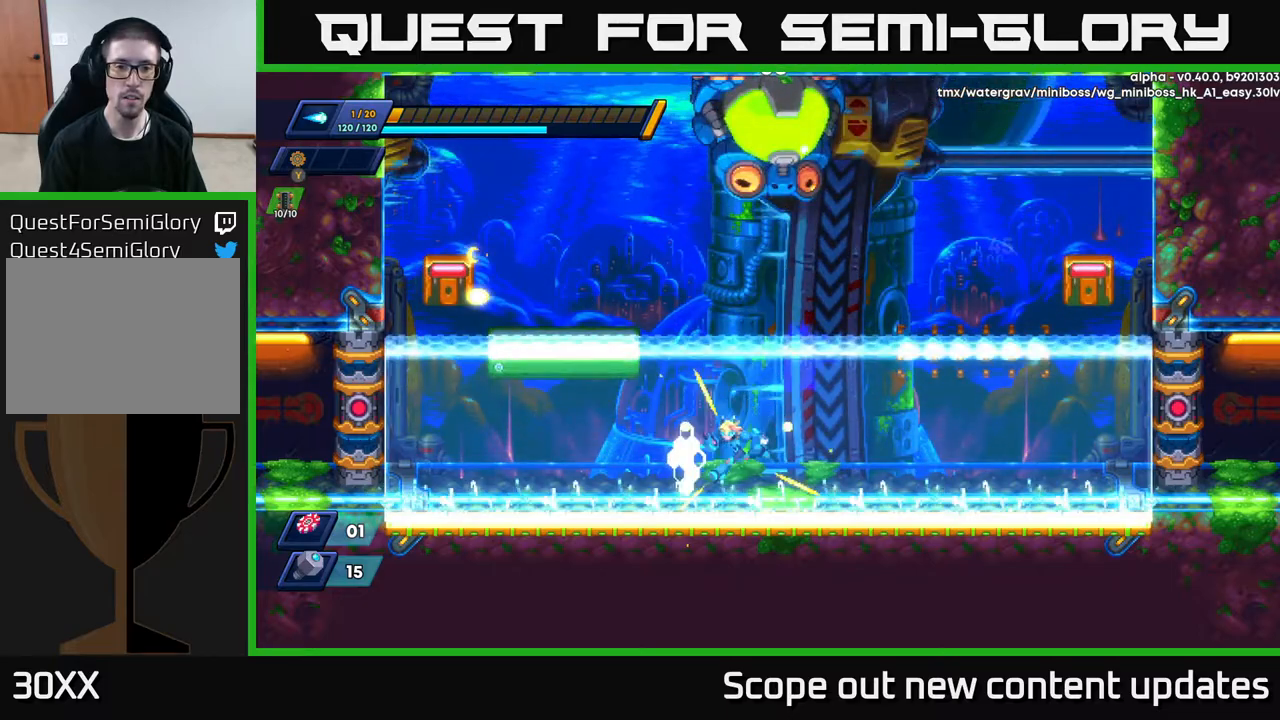
{"buttons": ["A", "R2", "DPAD_LEFT"], "left_stick": "center", "right_stick": "center", "events": [[33, "R2", "up"], [133, "R2", "down"], [167, "A", "down"]]}
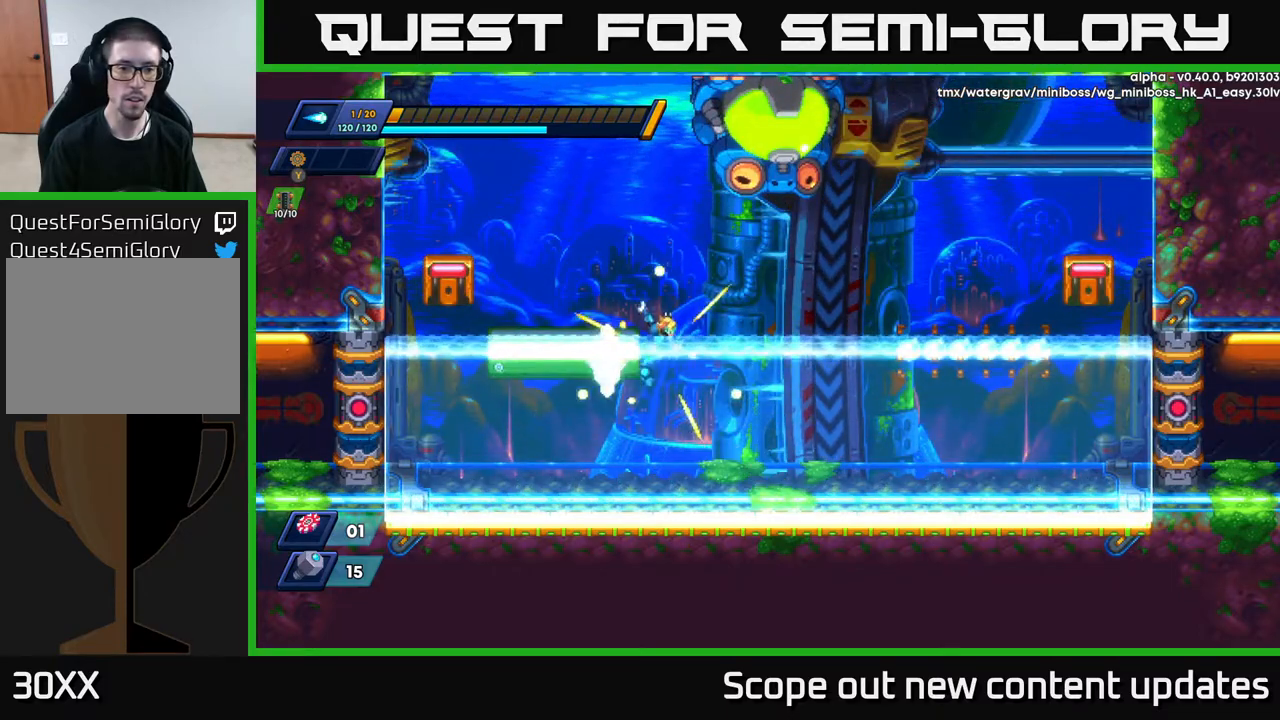
{"buttons": ["R2", "DPAD_LEFT"], "left_stick": "center", "right_stick": "center", "events": [[50, "A", "up"], [200, "A", "down"], [433, "A", "up"]]}
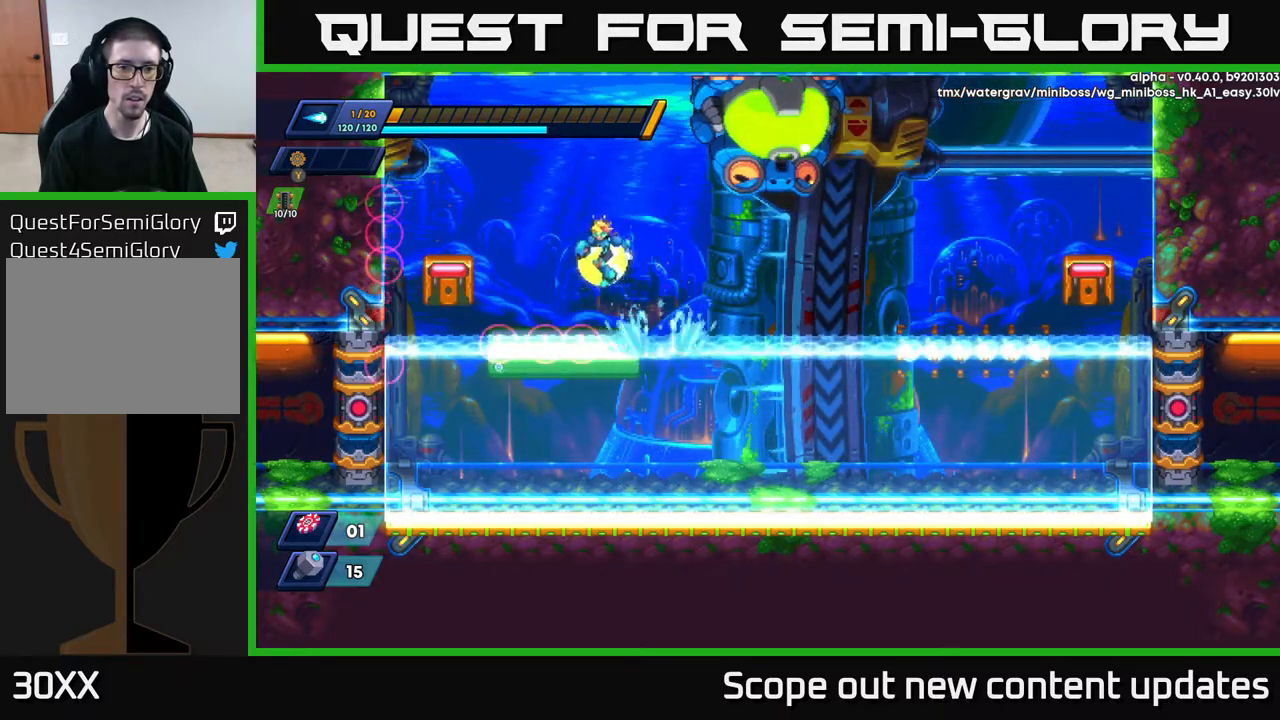
{"buttons": ["X"], "left_stick": "center", "right_stick": "center", "events": [[200, "A", "down"], [250, "DPAD_LEFT", "up"], [283, "DPAD_RIGHT", "down"], [367, "DPAD_RIGHT", "up"], [383, "R2", "up"], [383, "X", "down"], [433, "A", "up"], [450, "X", "up"], [483, "X", "down"]]}
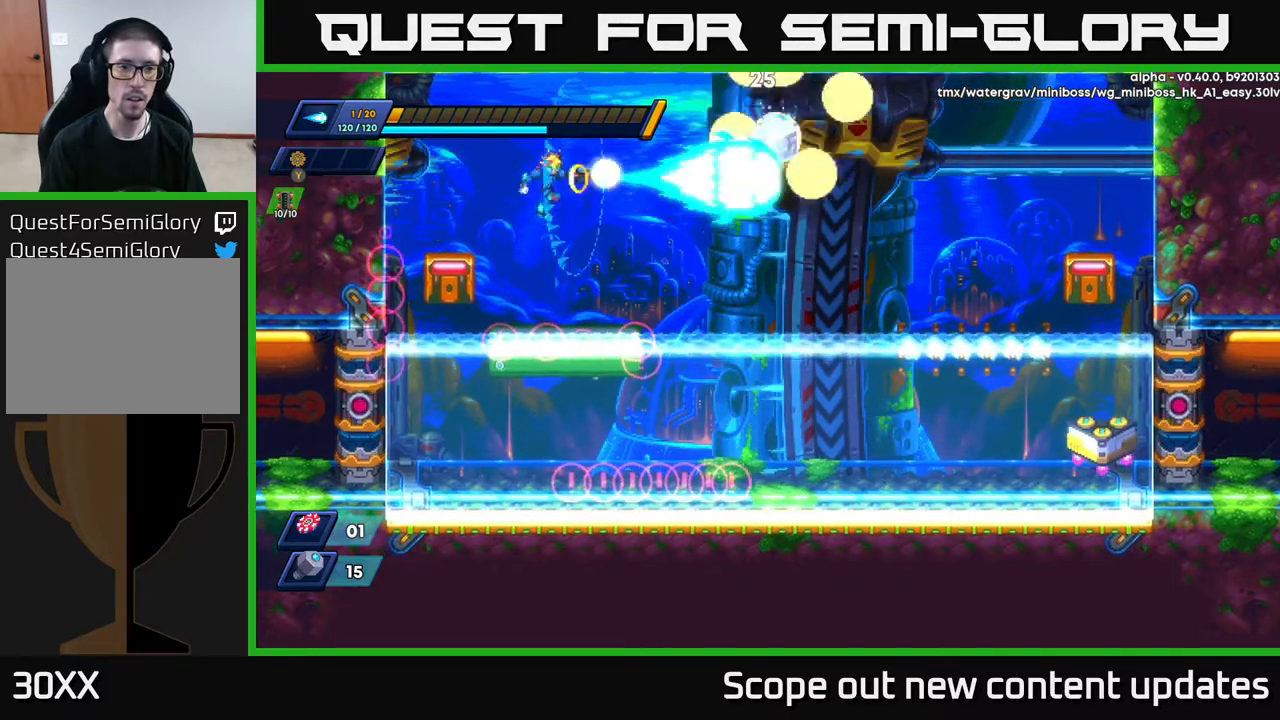
{"buttons": ["DPAD_LEFT"], "left_stick": "center", "right_stick": "center", "events": [[17, "X", "up"], [100, "X", "down"], [167, "X", "up"], [183, "DPAD_LEFT", "down"], [217, "X", "down"], [283, "X", "up"]]}
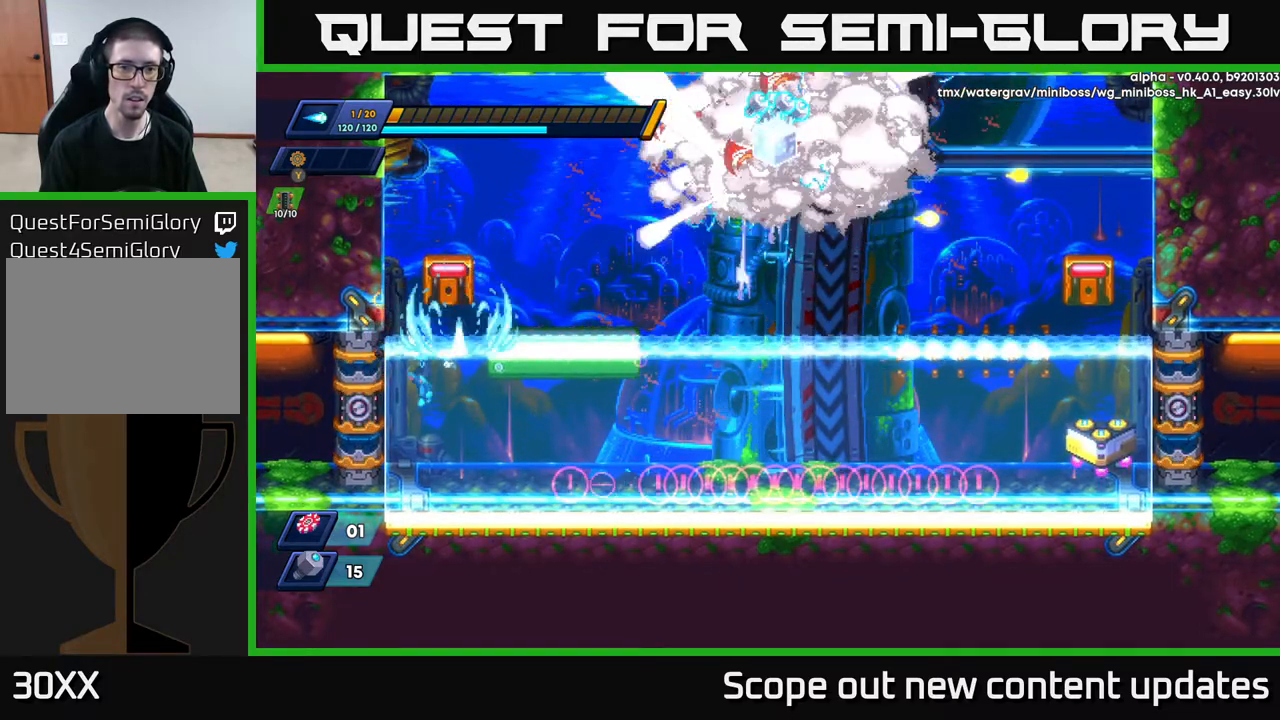
{"buttons": [], "left_stick": "center", "right_stick": "center", "events": [[67, "DPAD_LEFT", "up"], [167, "DPAD_RIGHT", "down"], [367, "DPAD_RIGHT", "up"]]}
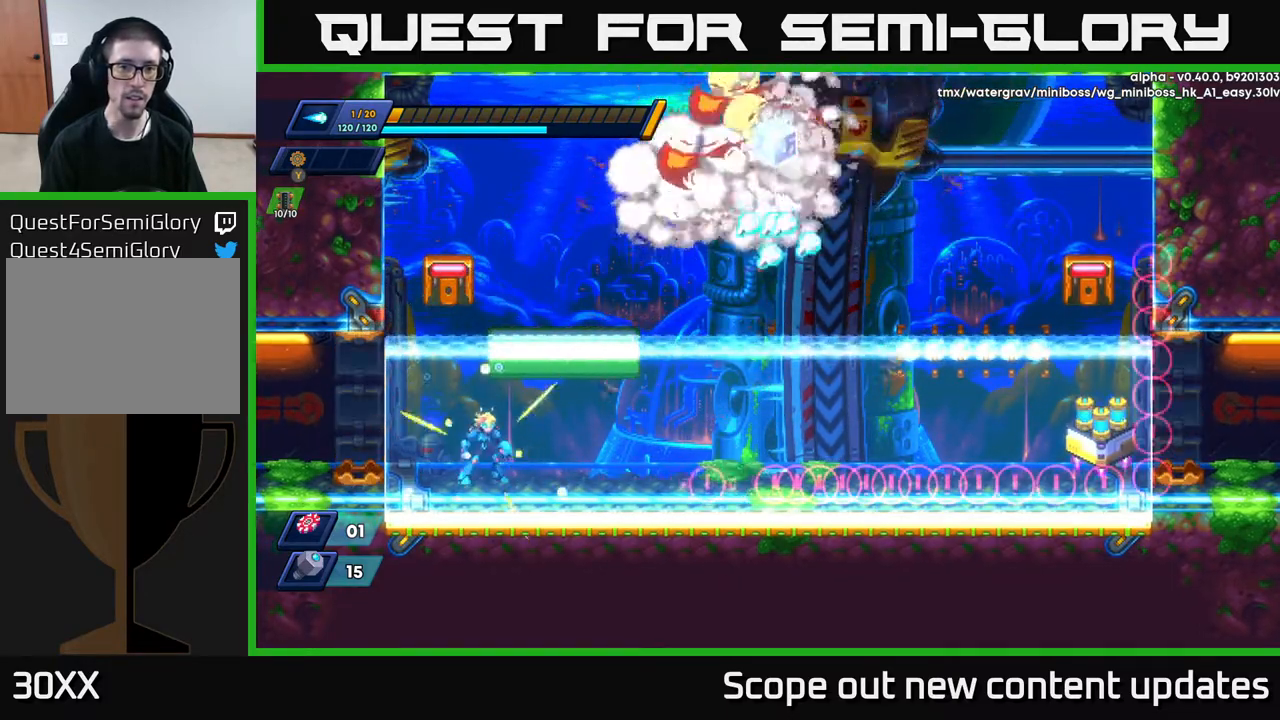
{"buttons": ["A", "R2", "DPAD_RIGHT"], "left_stick": "center", "right_stick": "center", "events": [[150, "DPAD_LEFT", "down"], [217, "R2", "down"], [233, "A", "down"], [317, "DPAD_LEFT", "up"], [383, "DPAD_RIGHT", "down"]]}
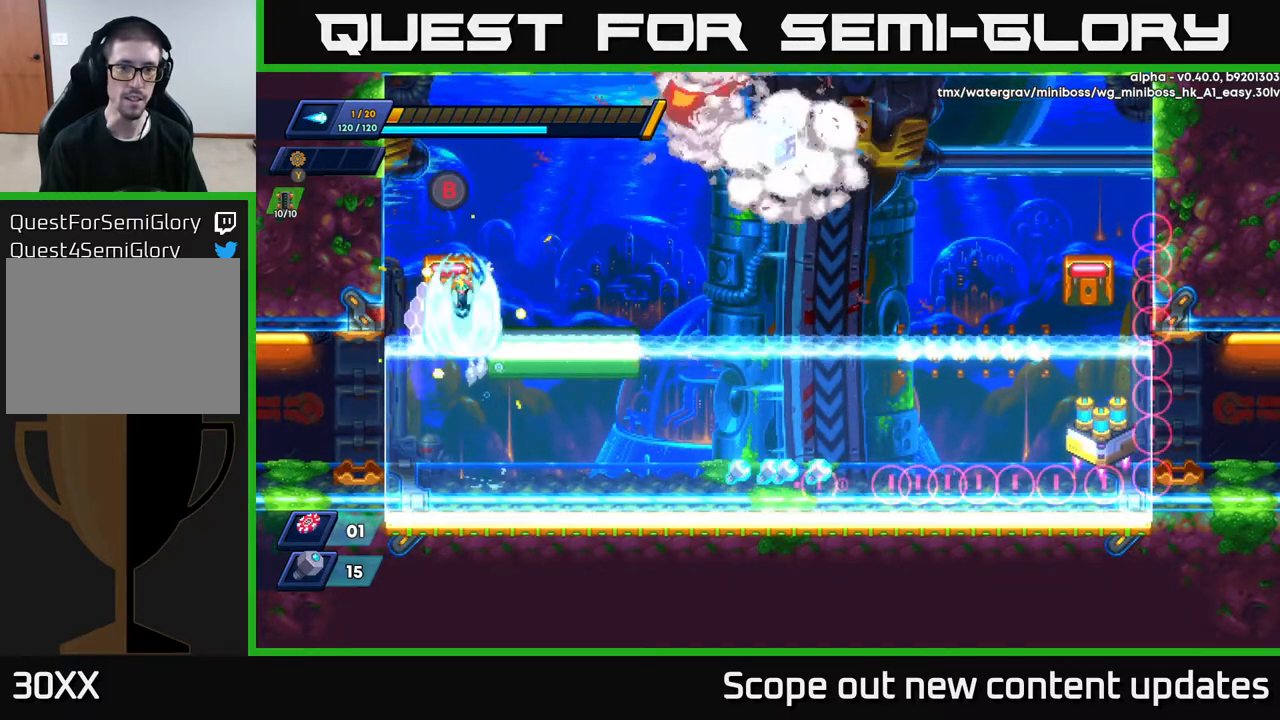
{"buttons": ["A", "R2", "DPAD_RIGHT"], "left_stick": "center", "right_stick": "center", "events": [[167, "A", "up"], [167, "R2", "up"], [333, "R2", "down"], [450, "A", "down"]]}
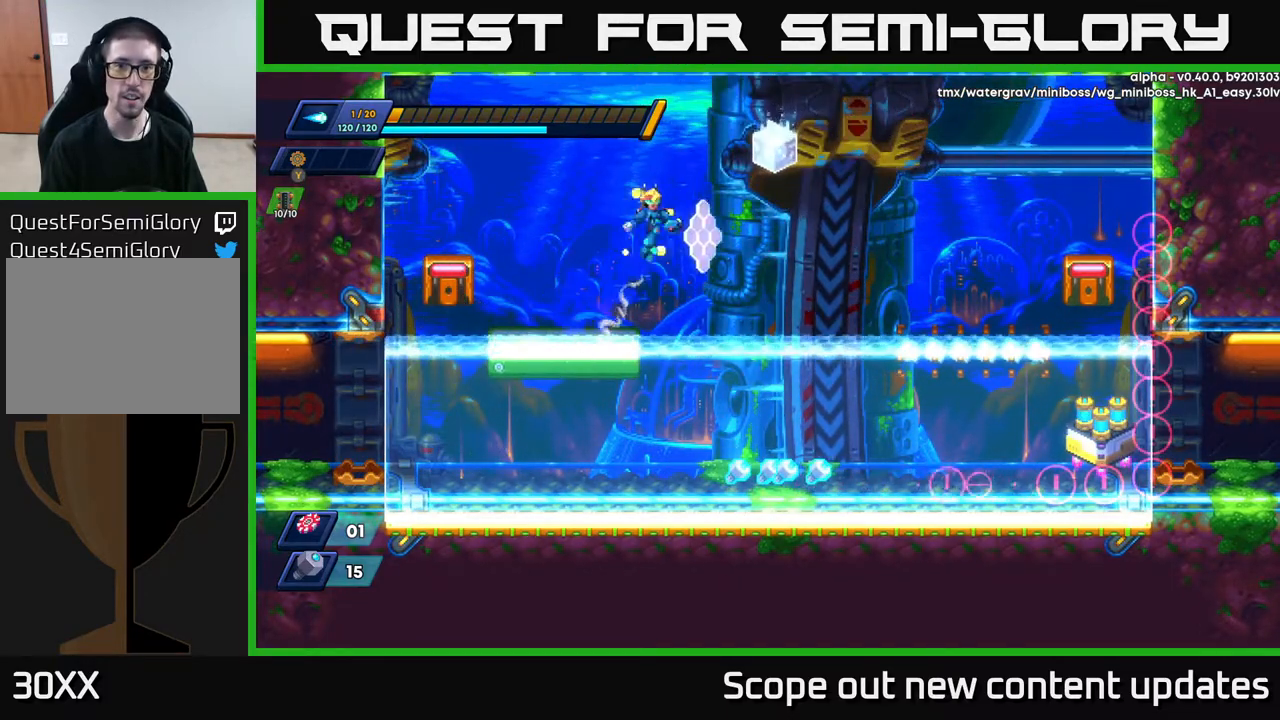
{"buttons": [], "left_stick": "center", "right_stick": "center", "events": [[350, "A", "up"], [350, "R2", "up"], [450, "DPAD_RIGHT", "up"]]}
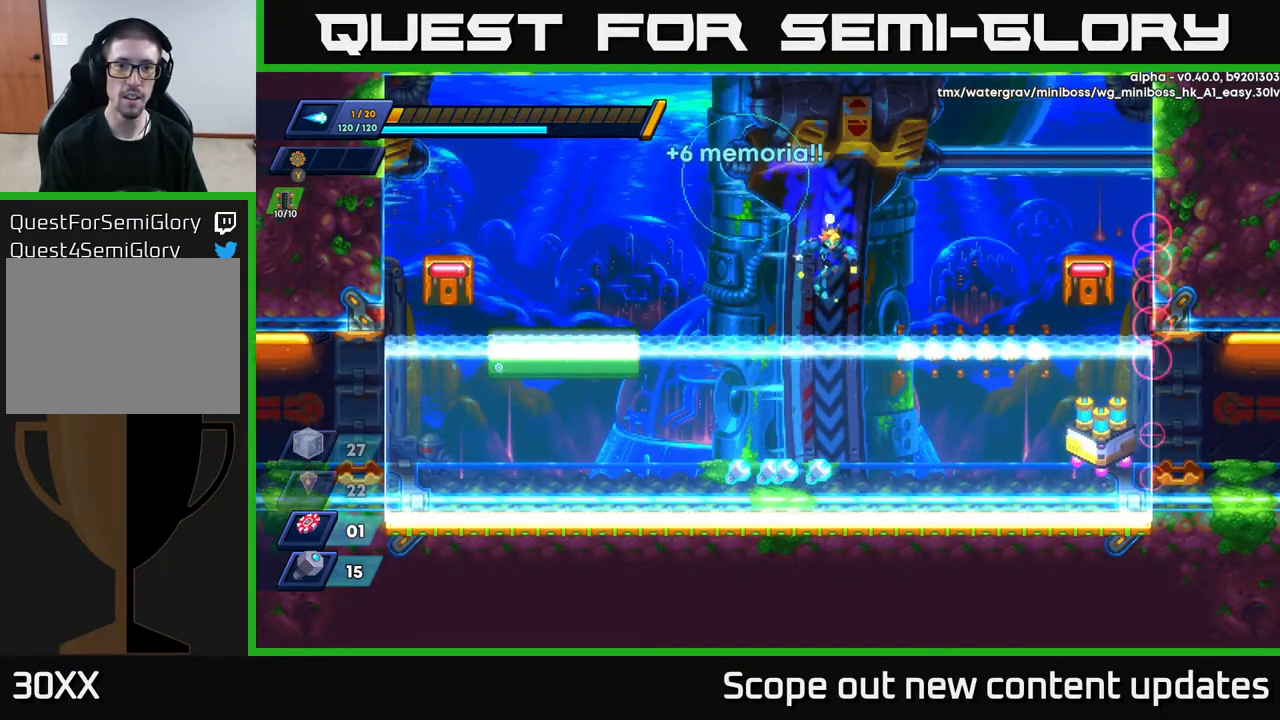
{"buttons": [], "left_stick": "center", "right_stick": "center", "events": [[83, "DPAD_LEFT", "down"], [483, "DPAD_LEFT", "up"]]}
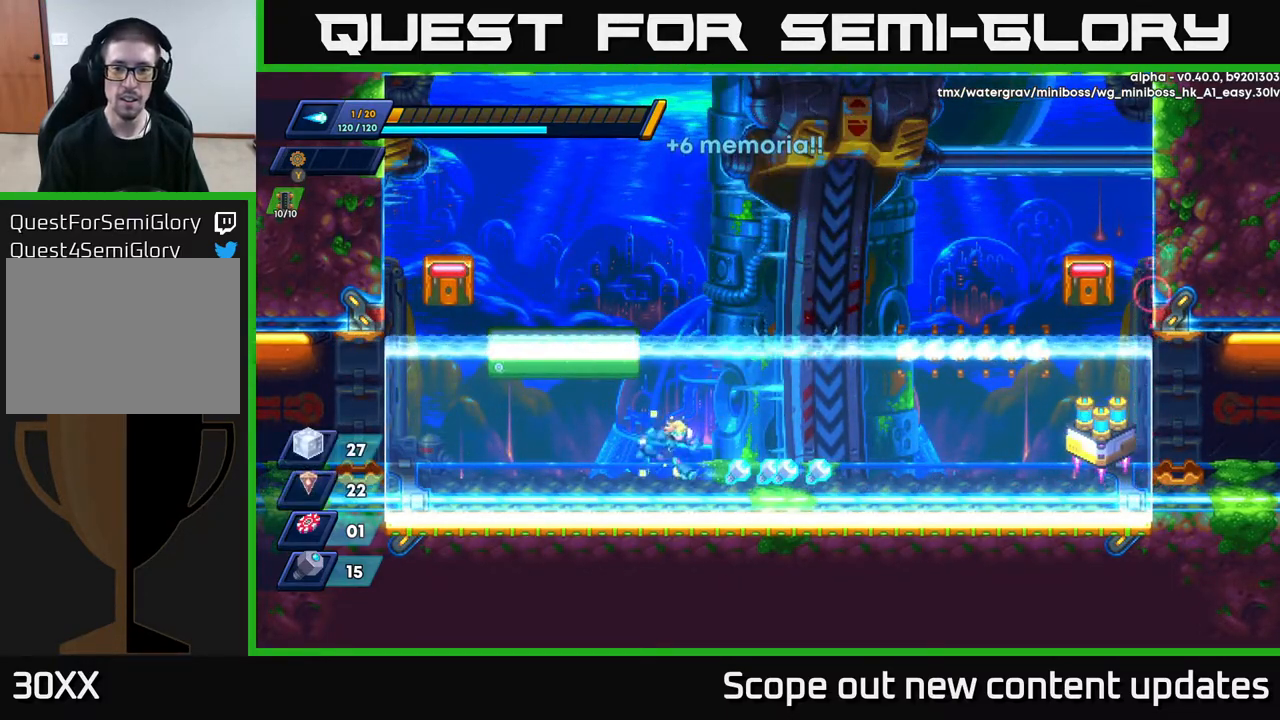
{"buttons": ["R2", "DPAD_RIGHT"], "left_stick": "center", "right_stick": "center", "events": [[33, "DPAD_RIGHT", "down"], [100, "R2", "down"], [383, "R2", "up"], [450, "R2", "down"]]}
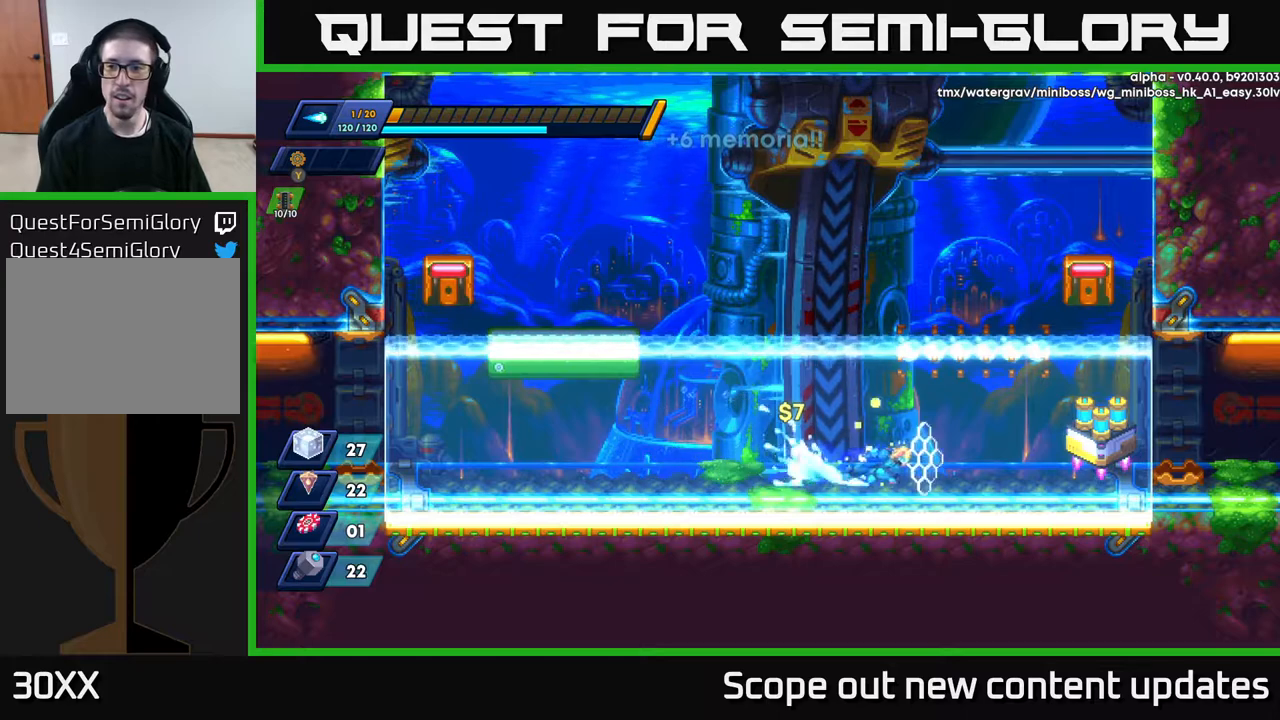
{"buttons": [], "left_stick": "center", "right_stick": "center", "events": [[417, "R2", "up"], [450, "DPAD_RIGHT", "up"]]}
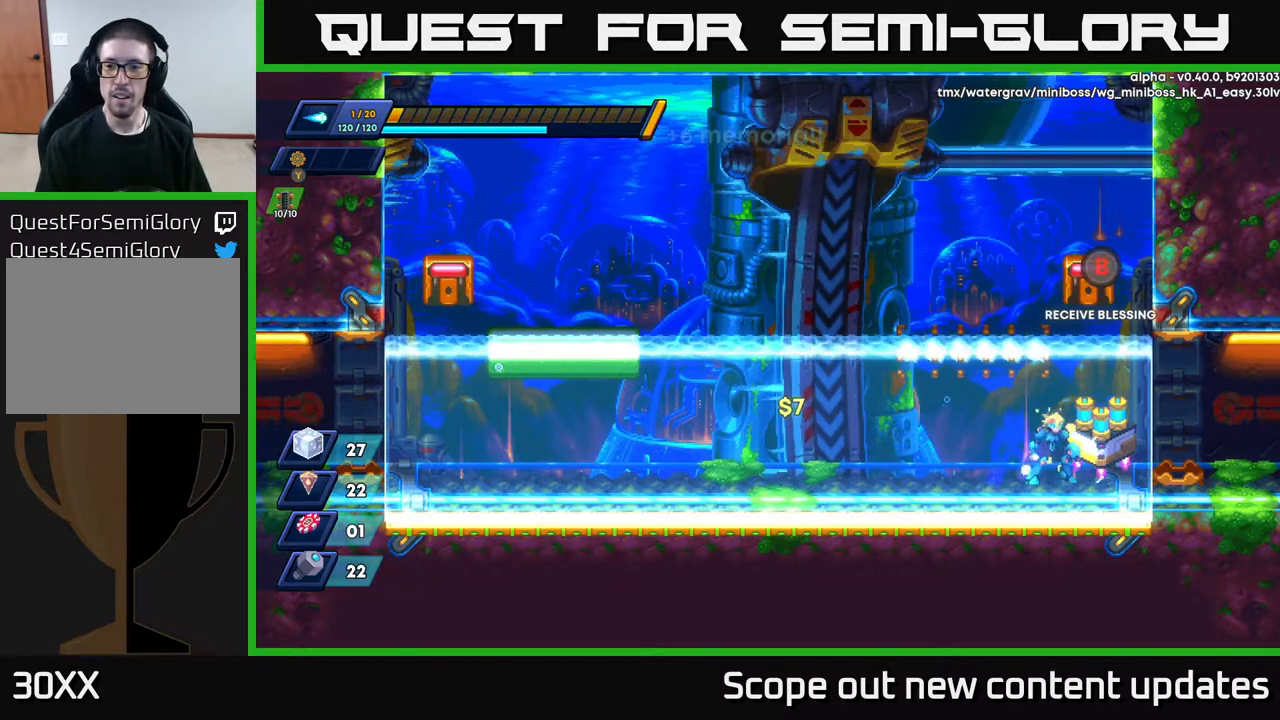
{"buttons": [], "left_stick": "center", "right_stick": "center", "events": [[83, "B", "down"], [167, "B", "up"]]}
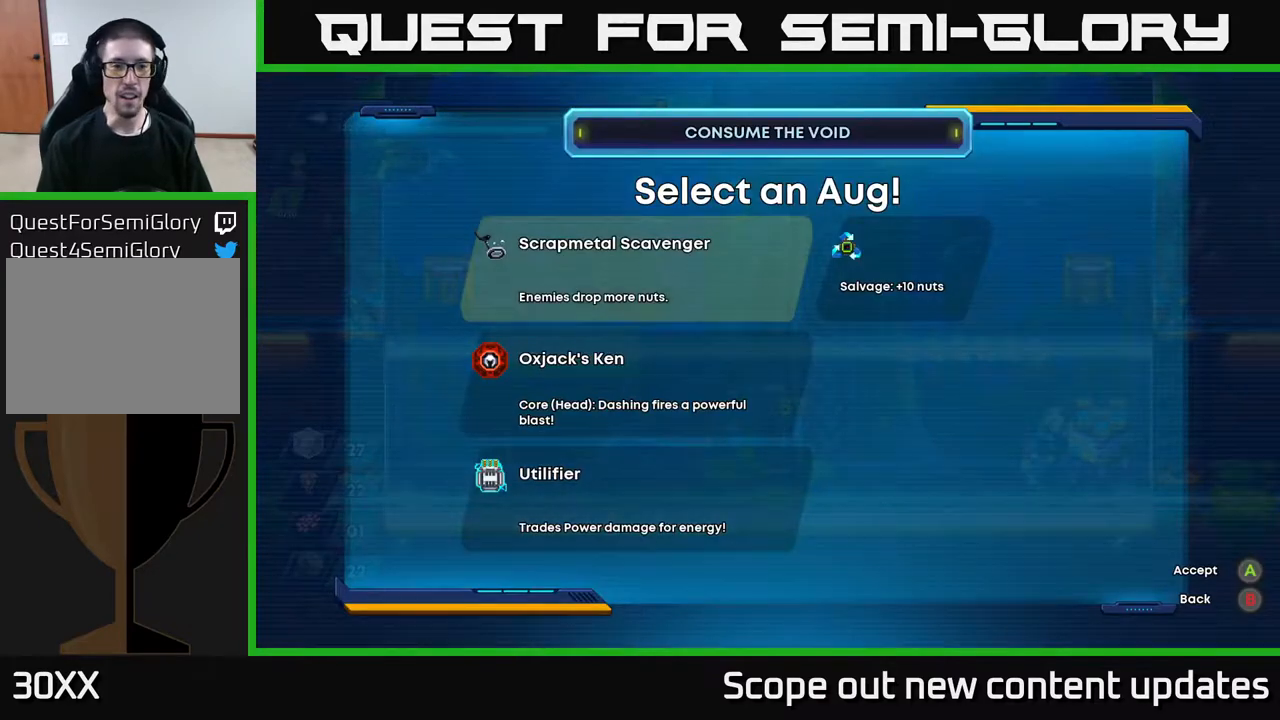
{"buttons": [], "left_stick": "center", "right_stick": "center", "events": []}
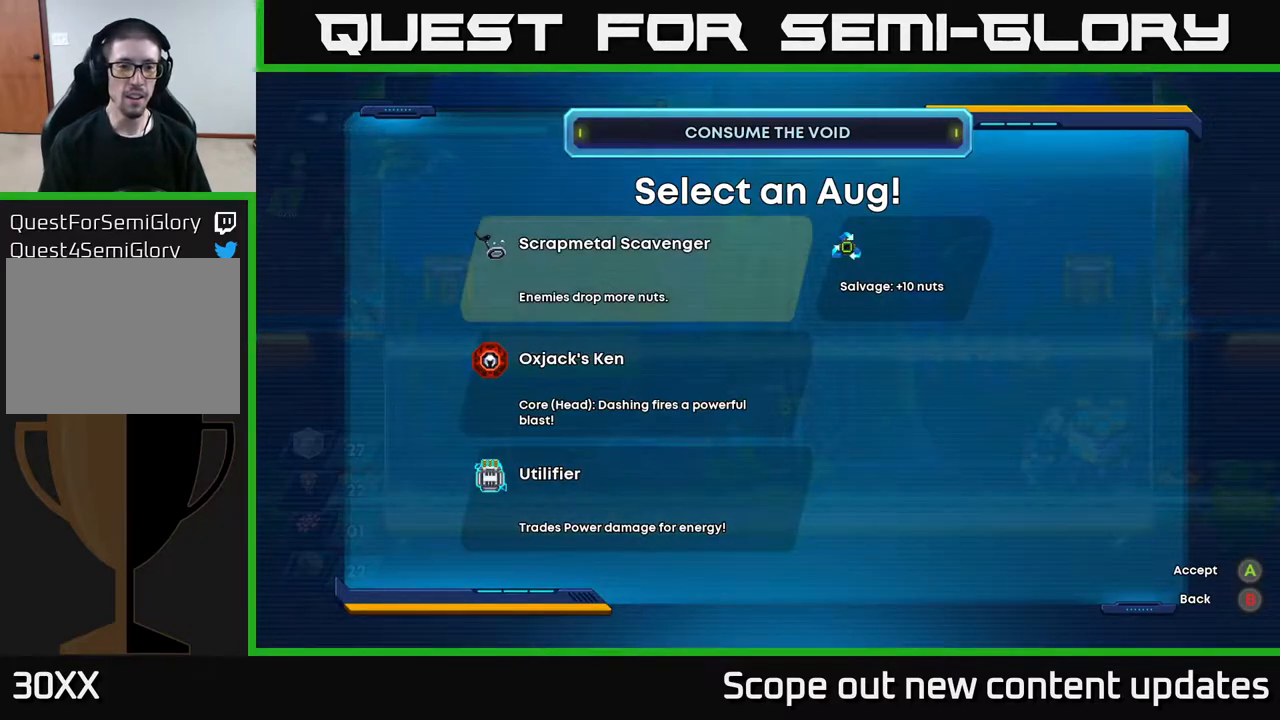
{"buttons": [], "left_stick": "center", "right_stick": "center", "events": []}
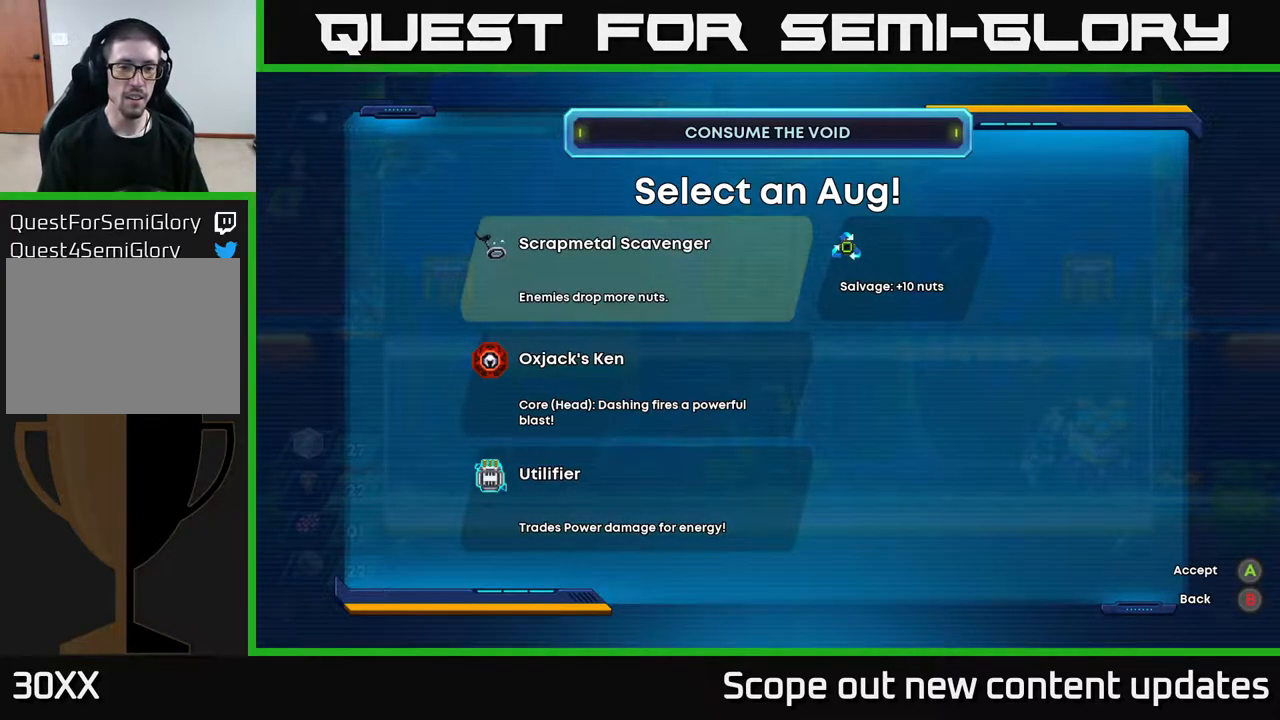
{"buttons": [], "left_stick": "center", "right_stick": "center", "events": []}
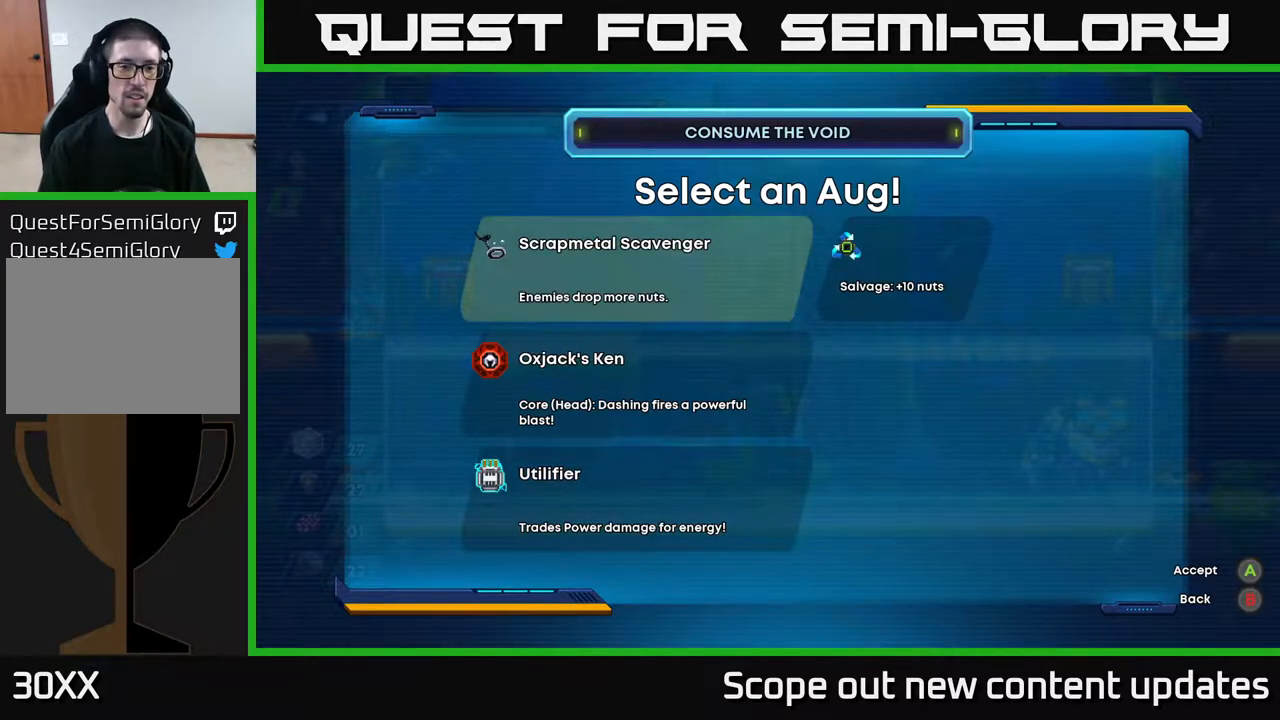
{"buttons": [], "left_stick": "center", "right_stick": "center", "events": []}
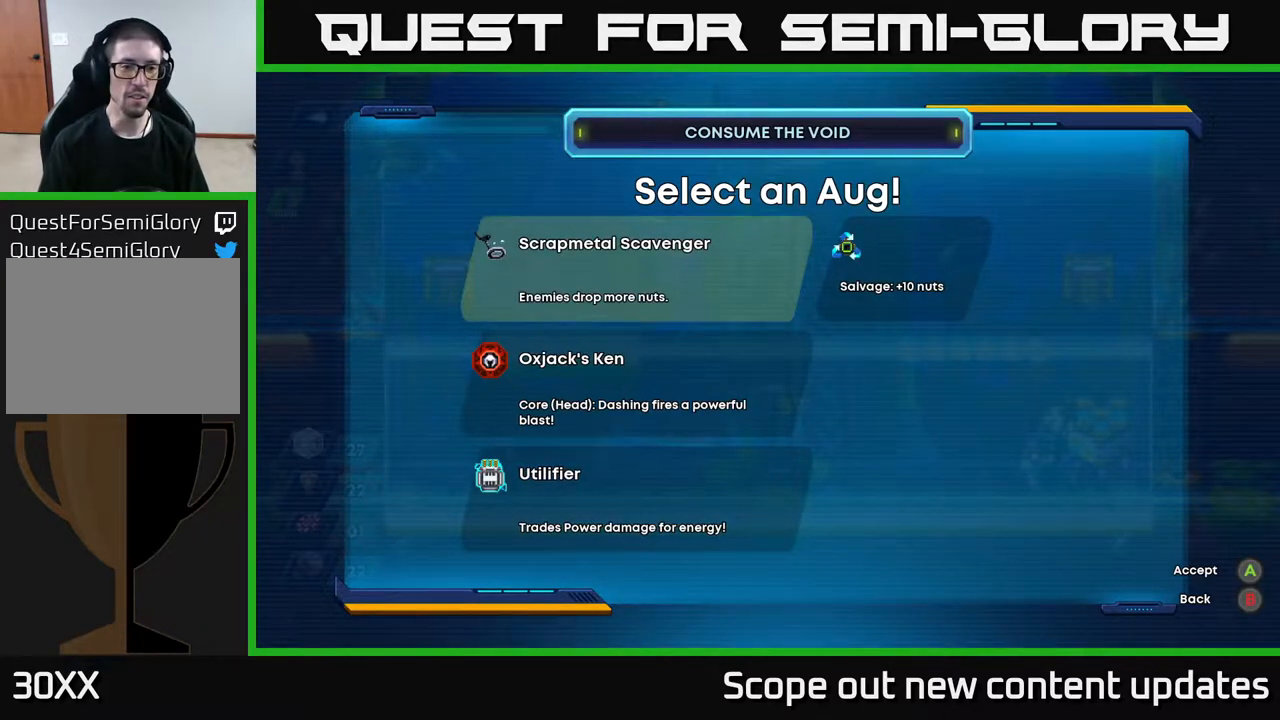
{"buttons": [], "left_stick": "center", "right_stick": "center", "events": []}
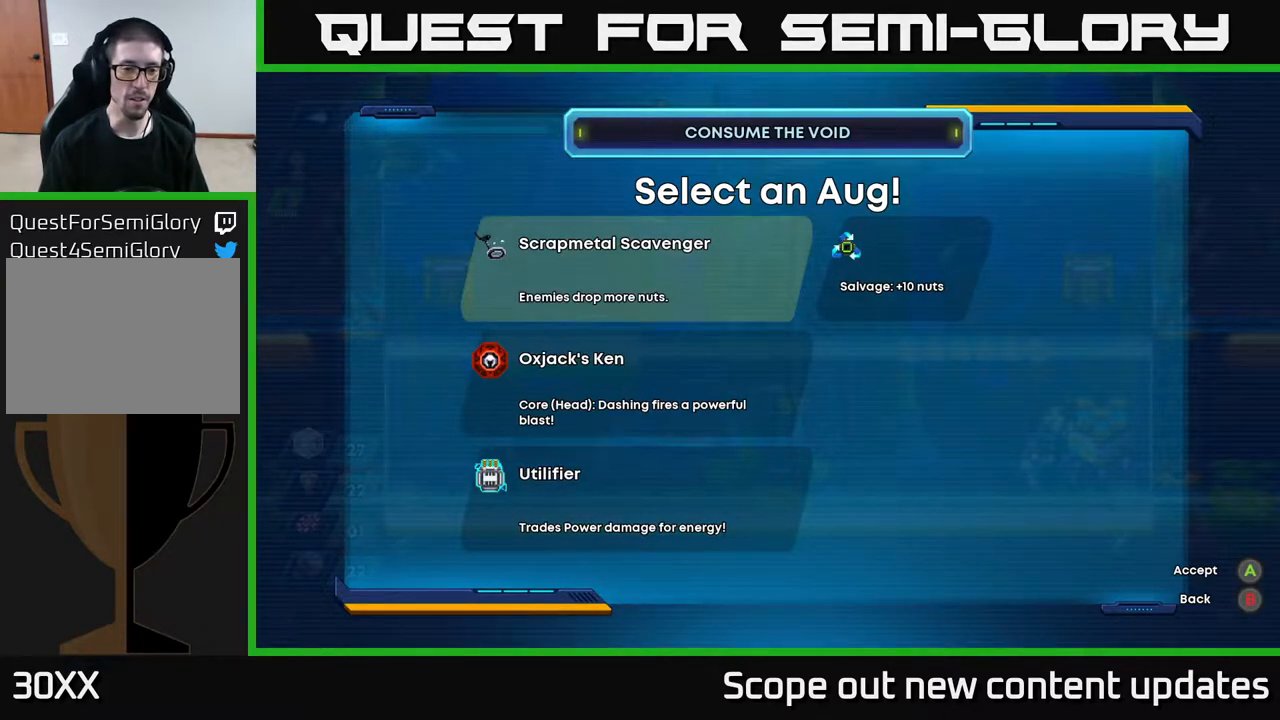
{"buttons": ["DPAD_DOWN"], "left_stick": "center", "right_stick": "center", "events": [[433, "DPAD_DOWN", "down"]]}
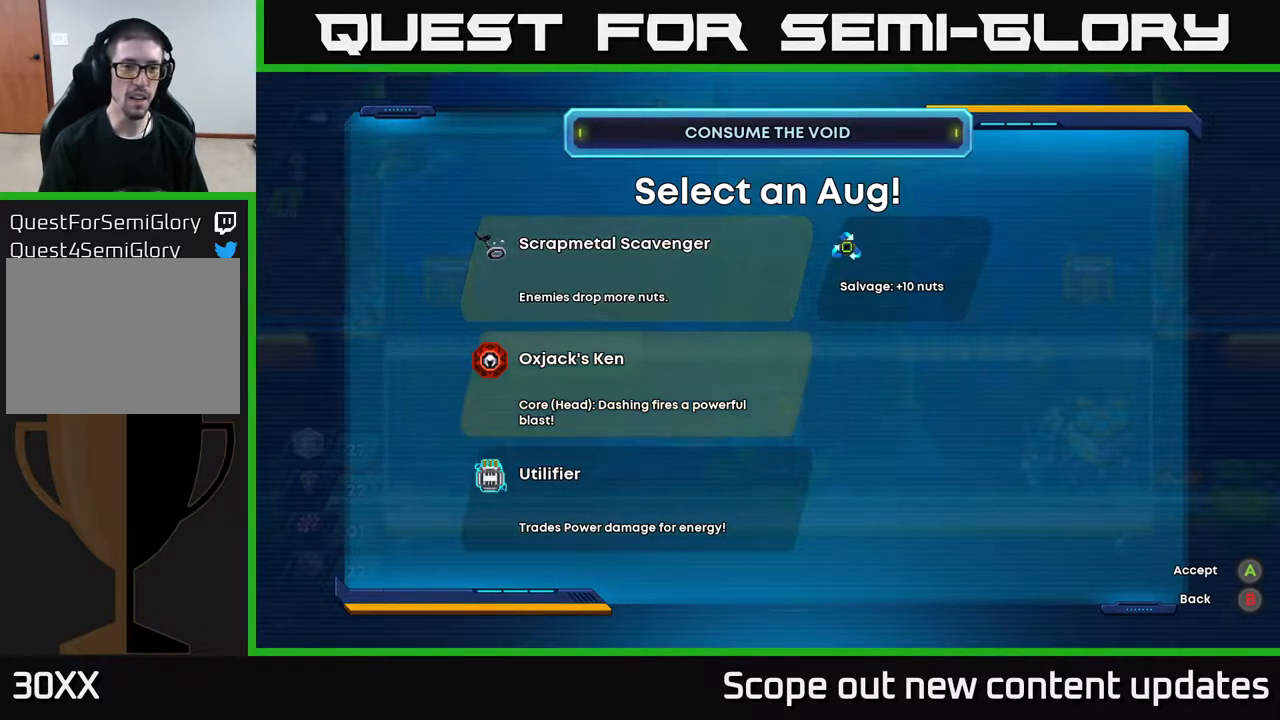
{"buttons": [], "left_stick": "center", "right_stick": "center", "events": [[50, "DPAD_DOWN", "up"], [333, "DPAD_UP", "down"], [467, "DPAD_UP", "up"]]}
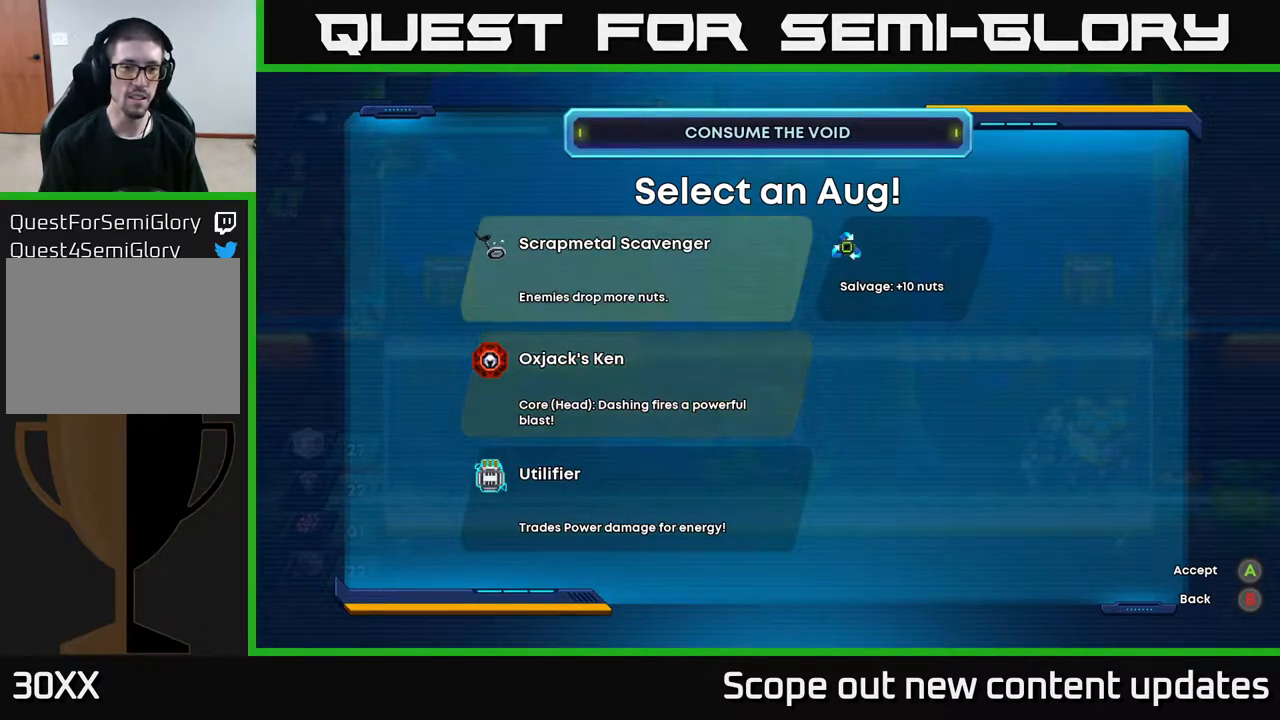
{"buttons": [], "left_stick": "center", "right_stick": "center", "events": []}
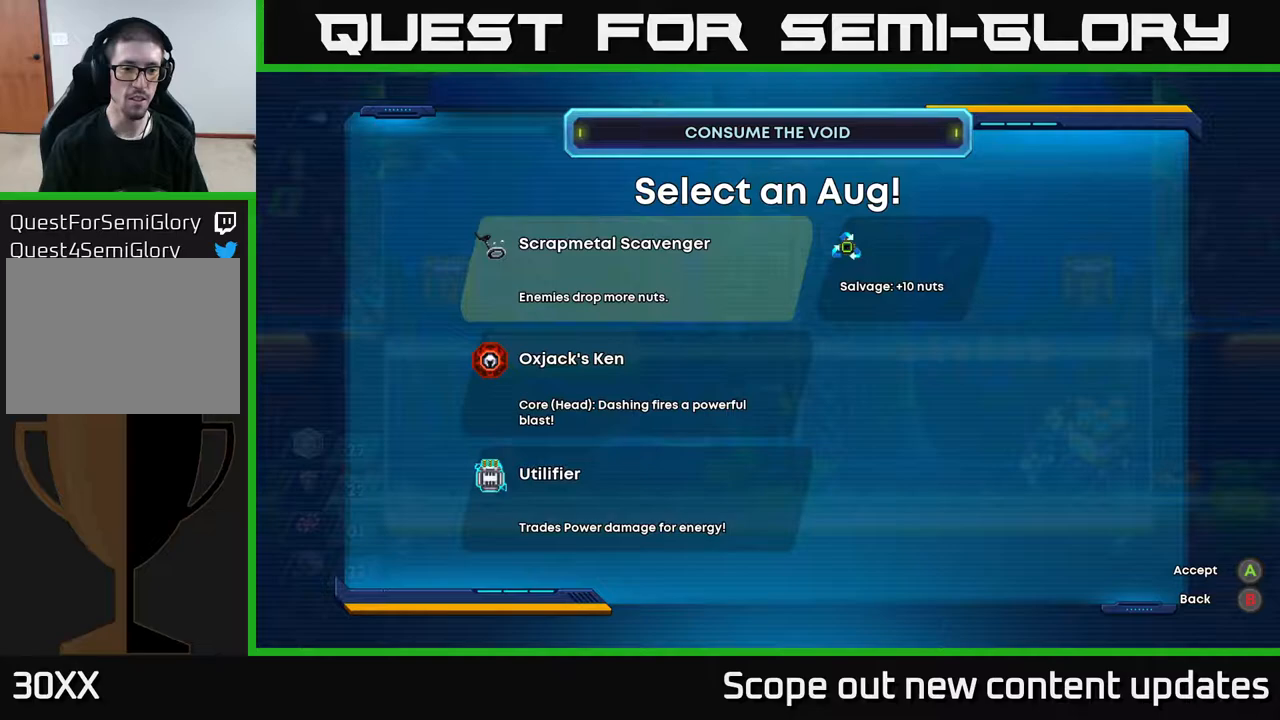
{"buttons": [], "left_stick": "center", "right_stick": "center", "events": [[350, "DPAD_DOWN", "down"], [400, "DPAD_DOWN", "up"]]}
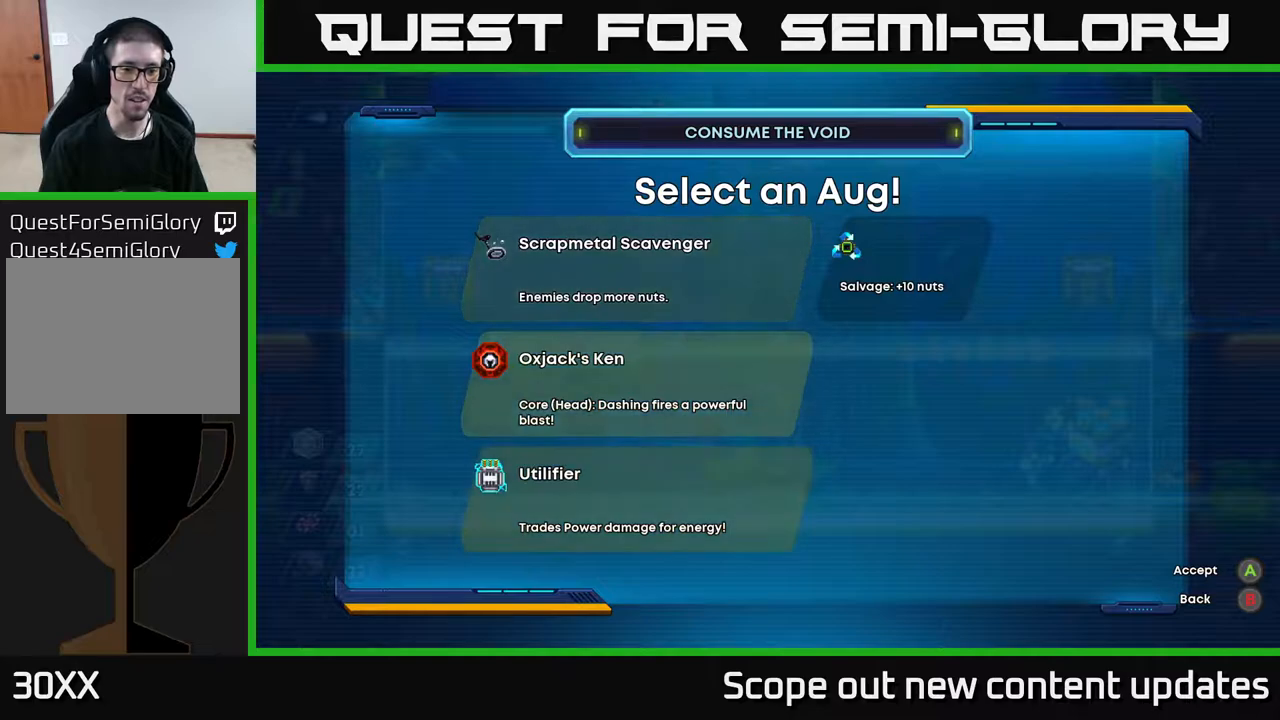
{"buttons": [], "left_stick": "center", "right_stick": "center", "events": [[33, "DPAD_DOWN", "down"], [150, "DPAD_DOWN", "up"], [350, "DPAD_UP", "down"], [433, "DPAD_UP", "up"]]}
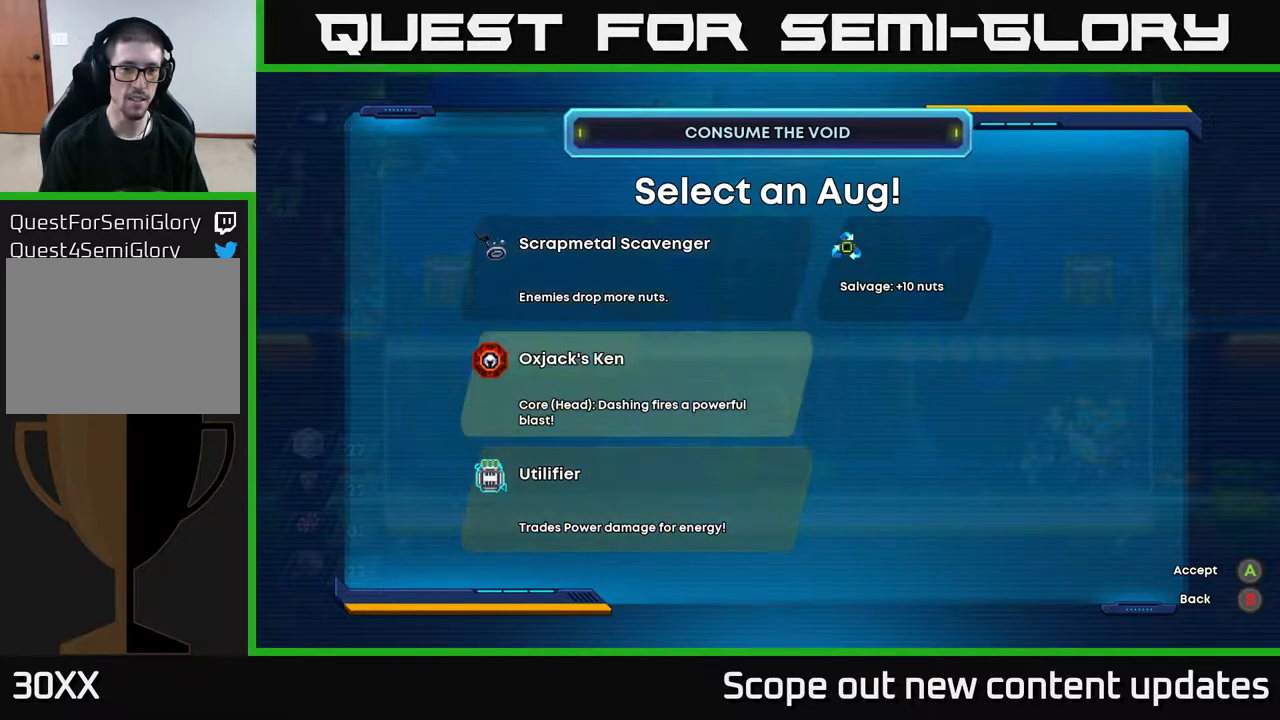
{"buttons": [], "left_stick": "center", "right_stick": "center", "events": [[50, "DPAD_UP", "down"], [183, "DPAD_UP", "up"]]}
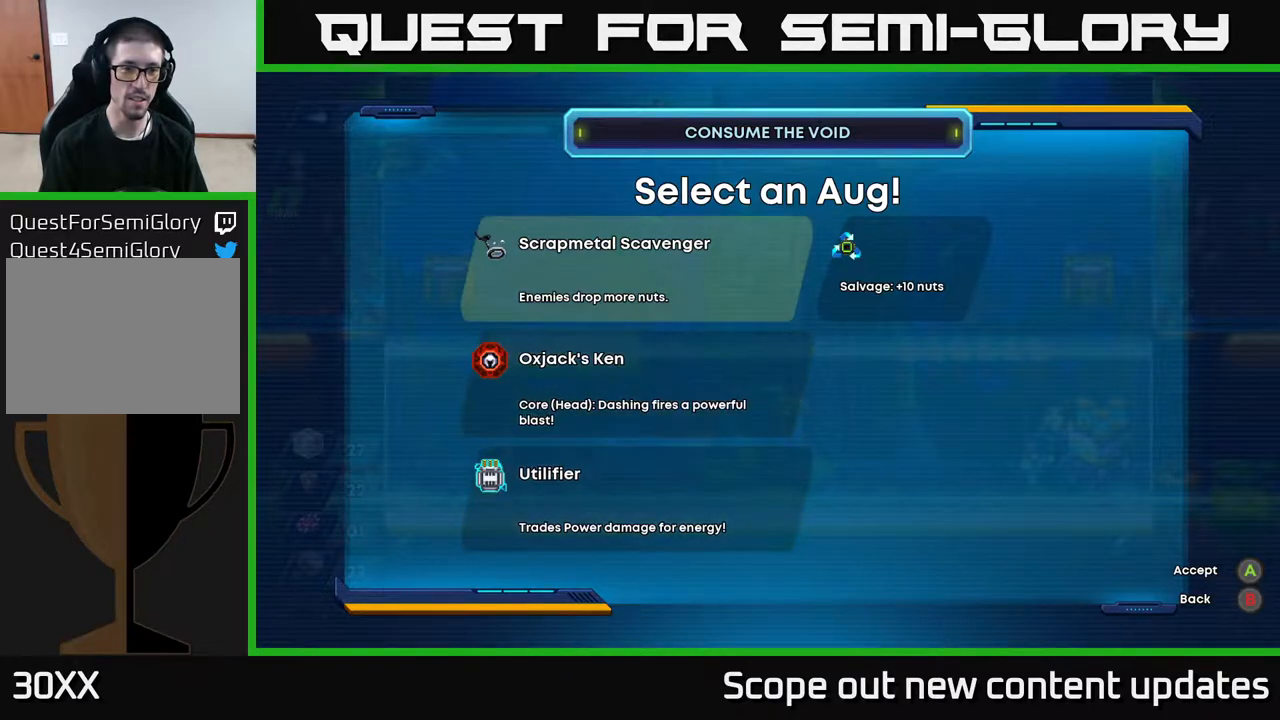
{"buttons": [], "left_stick": "center", "right_stick": "center", "events": []}
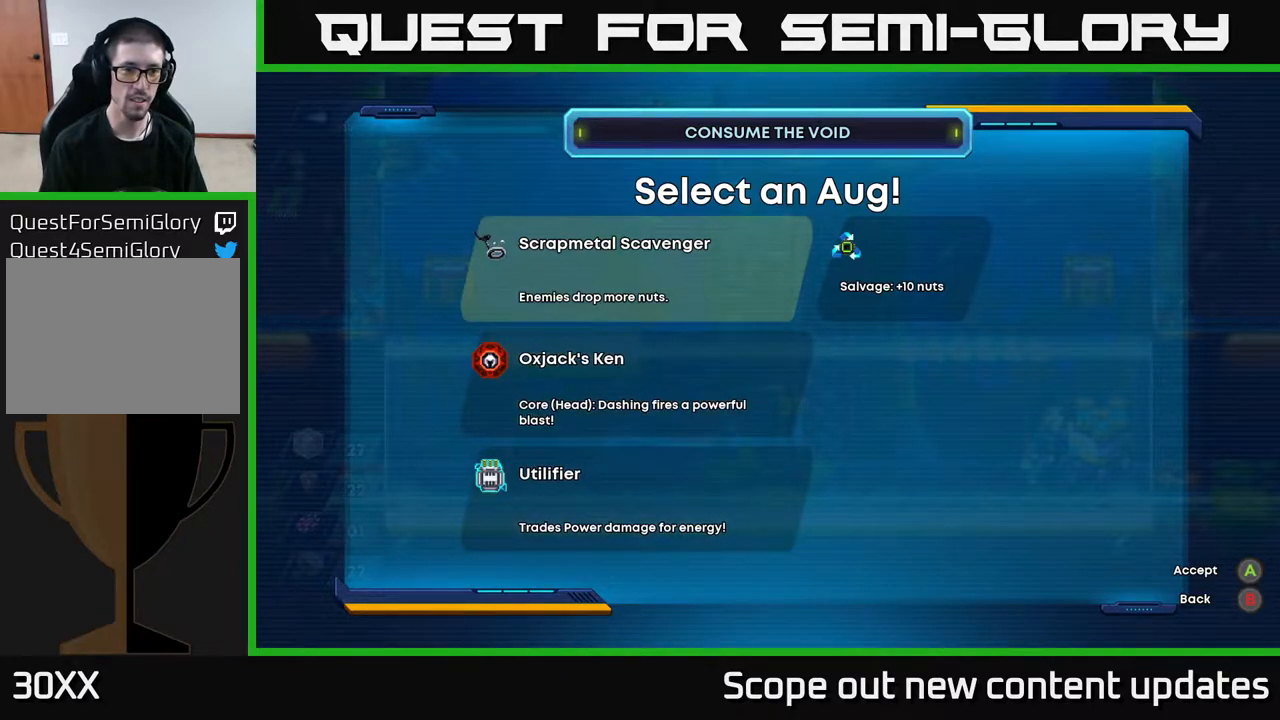
{"buttons": [], "left_stick": "center", "right_stick": "center", "events": [[400, "A", "down"], [450, "A", "up"]]}
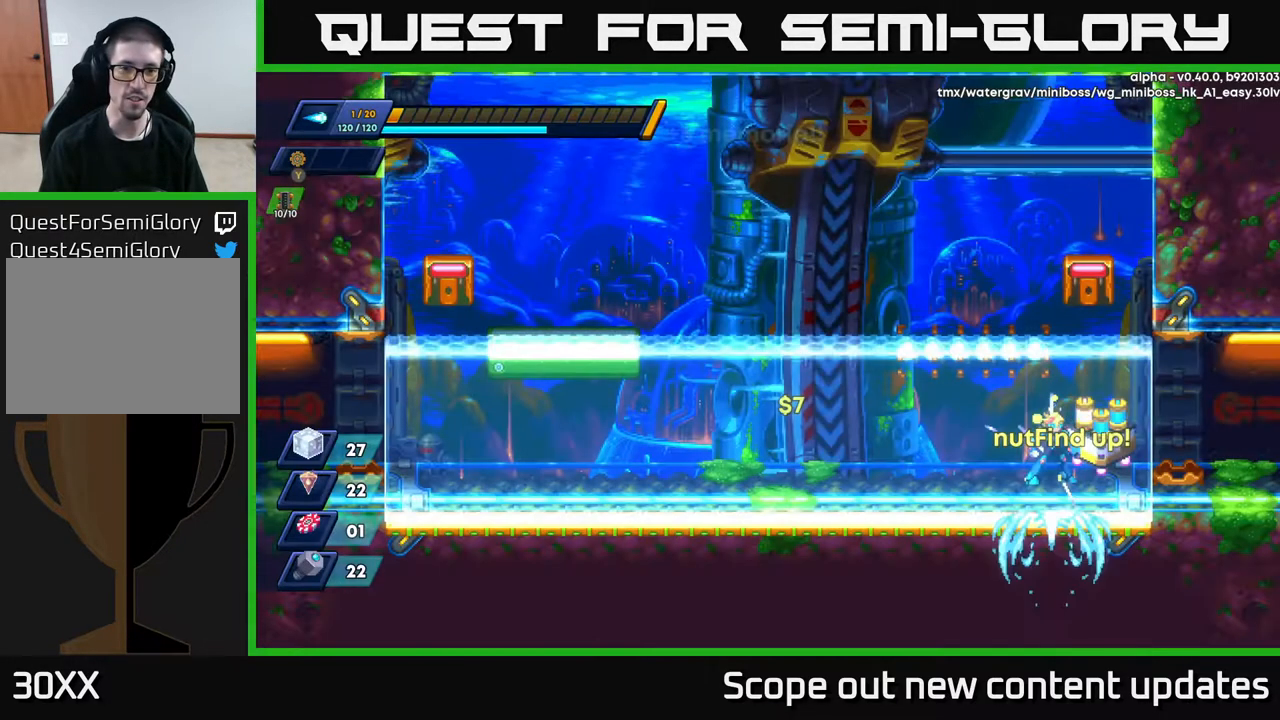
{"buttons": [], "left_stick": "center", "right_stick": "center", "events": []}
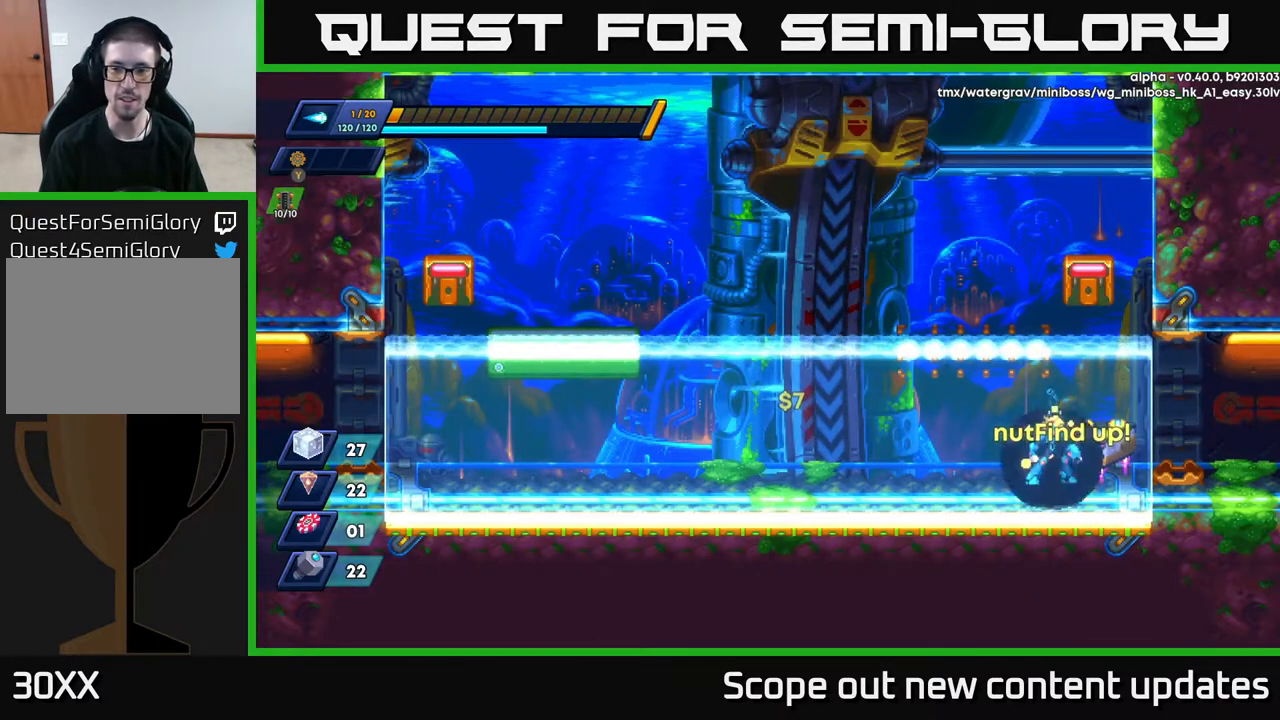
{"buttons": ["DPAD_RIGHT"], "left_stick": "center", "right_stick": "center", "events": [[433, "DPAD_RIGHT", "down"]]}